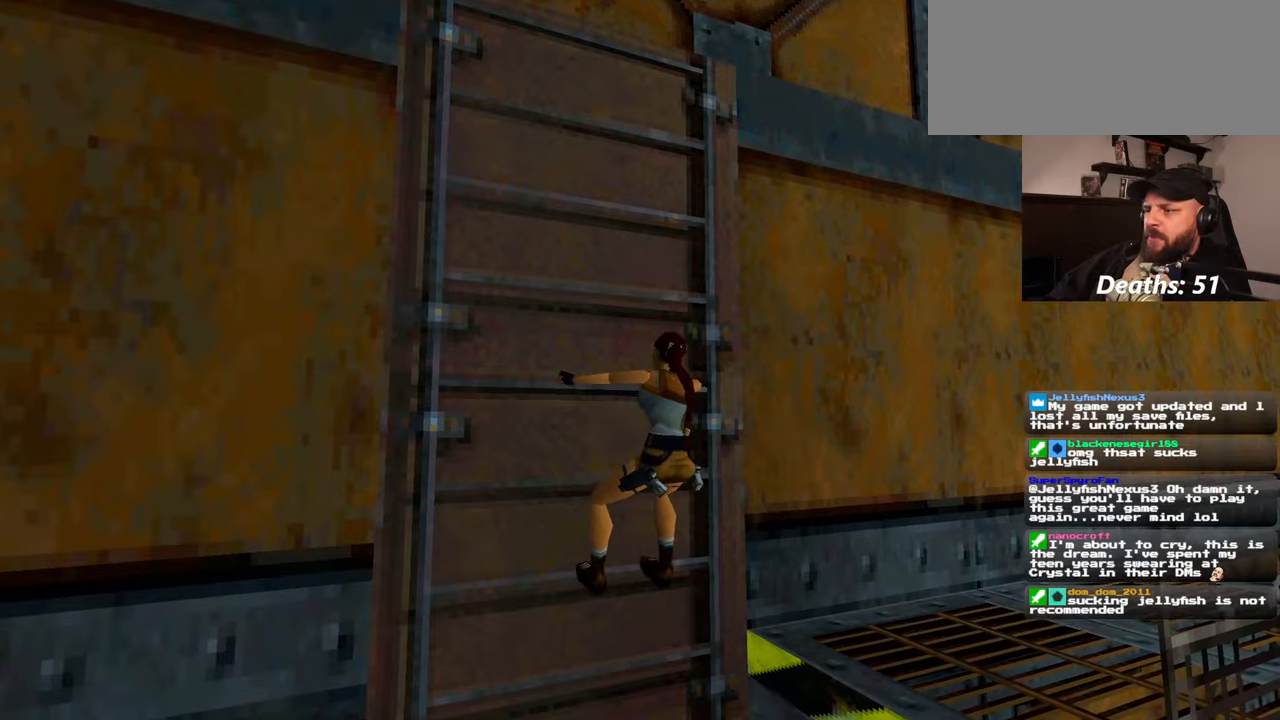
Gameplay with a controller (PlayStation layout); each line is a JSON object with the inputs held at the frame after it. "events" lists button and stick changes between this image and that frame as [ms after this image, input, new state], when the widget could be followed in between. Not read: L2 L3 R2 R3 START.
{"buttons": [], "left_stick": "right", "right_stick": "center", "events": []}
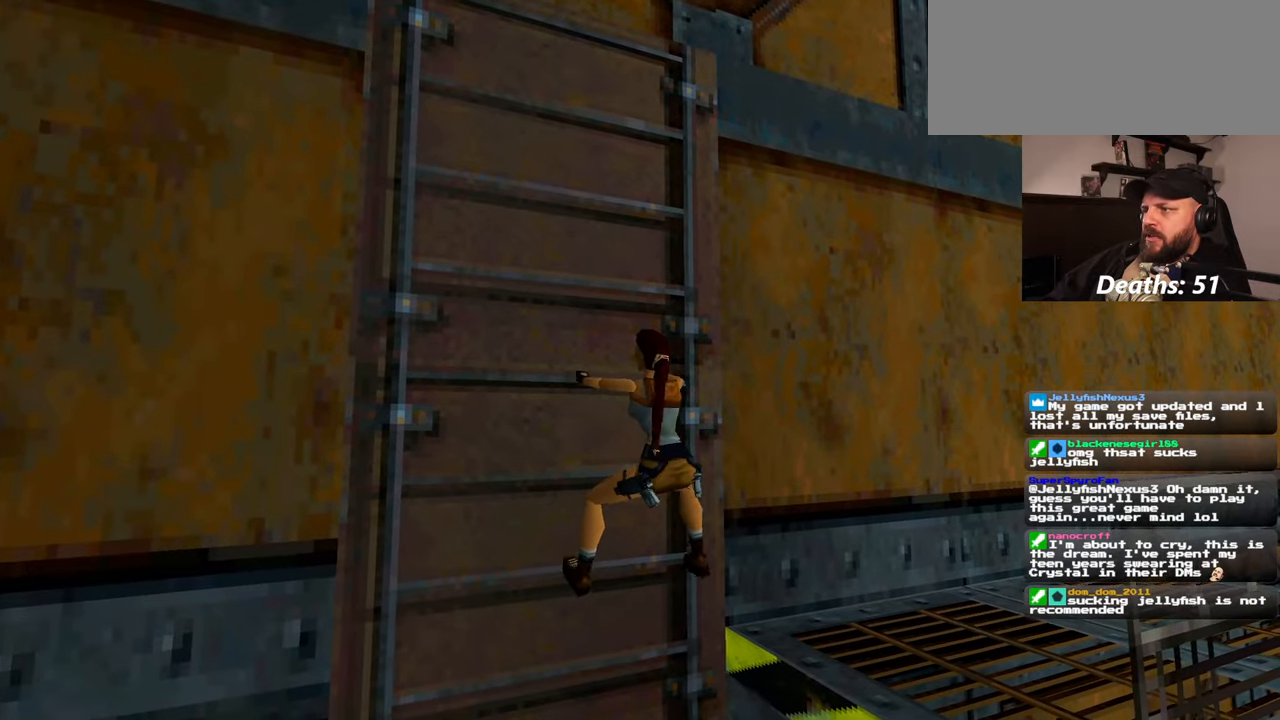
{"buttons": [], "left_stick": "right", "right_stick": "center", "events": []}
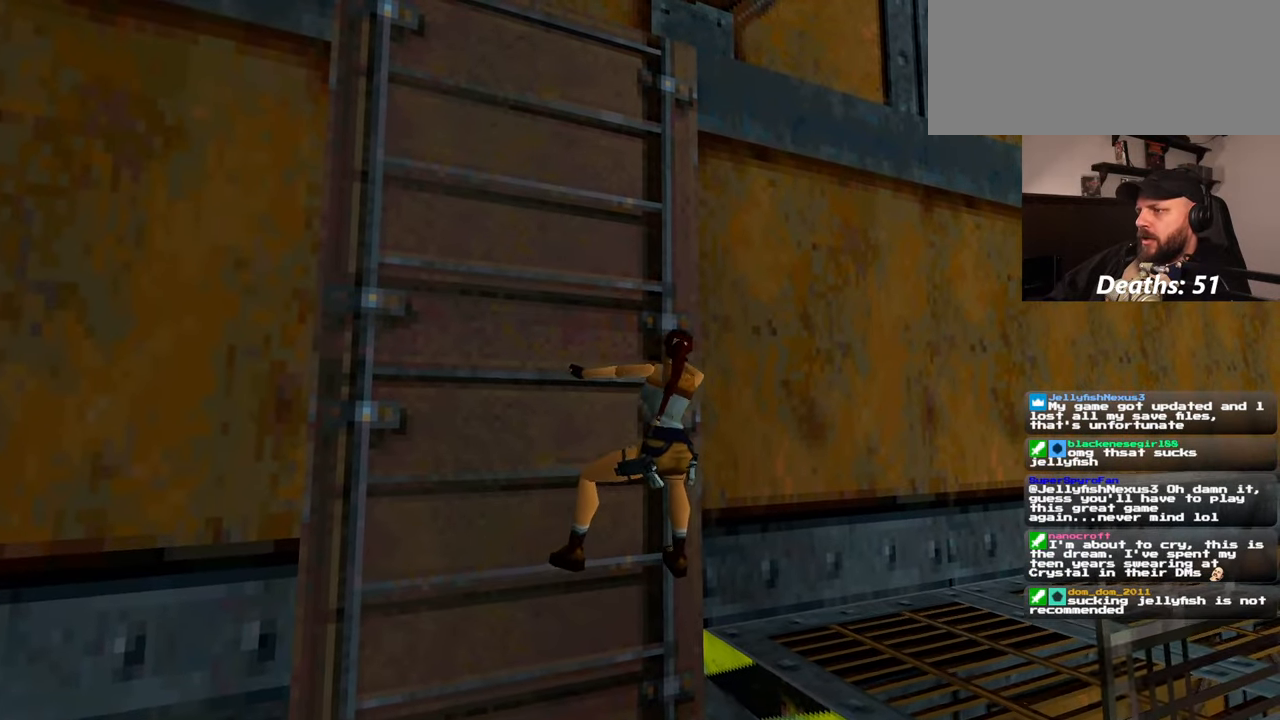
{"buttons": [], "left_stick": "right", "right_stick": "center", "events": []}
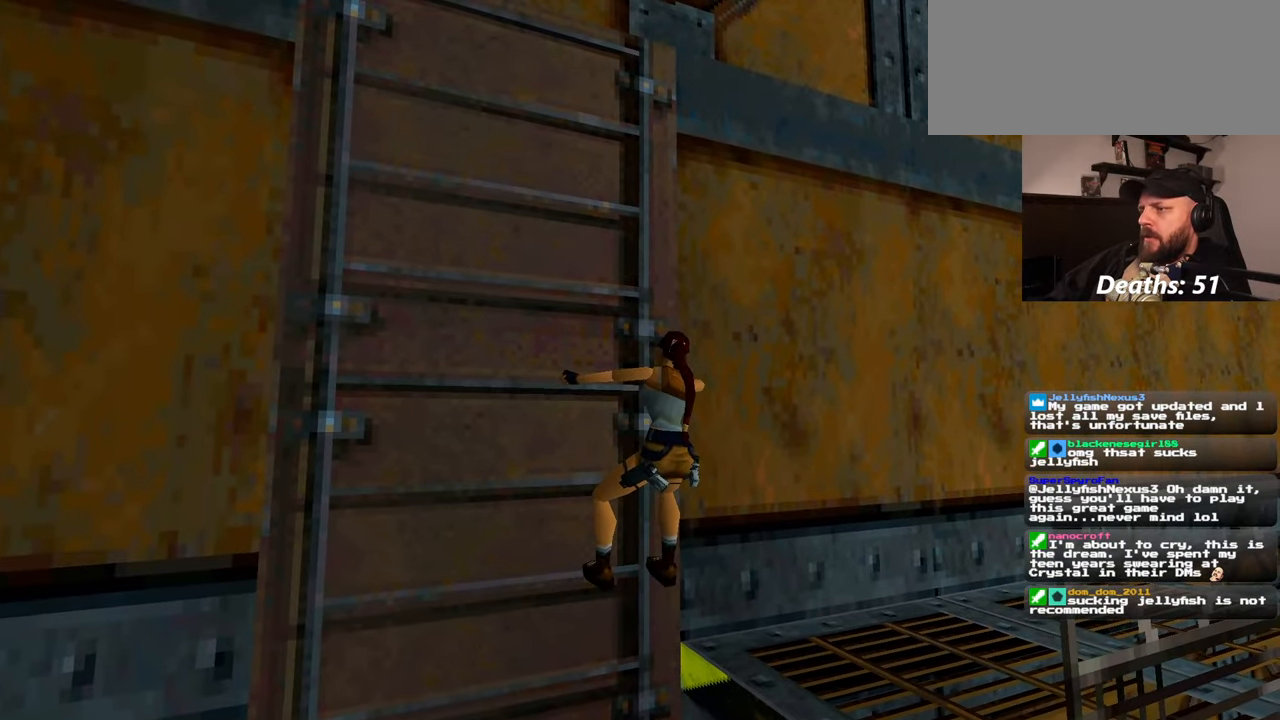
{"buttons": [], "left_stick": "right", "right_stick": "center", "events": []}
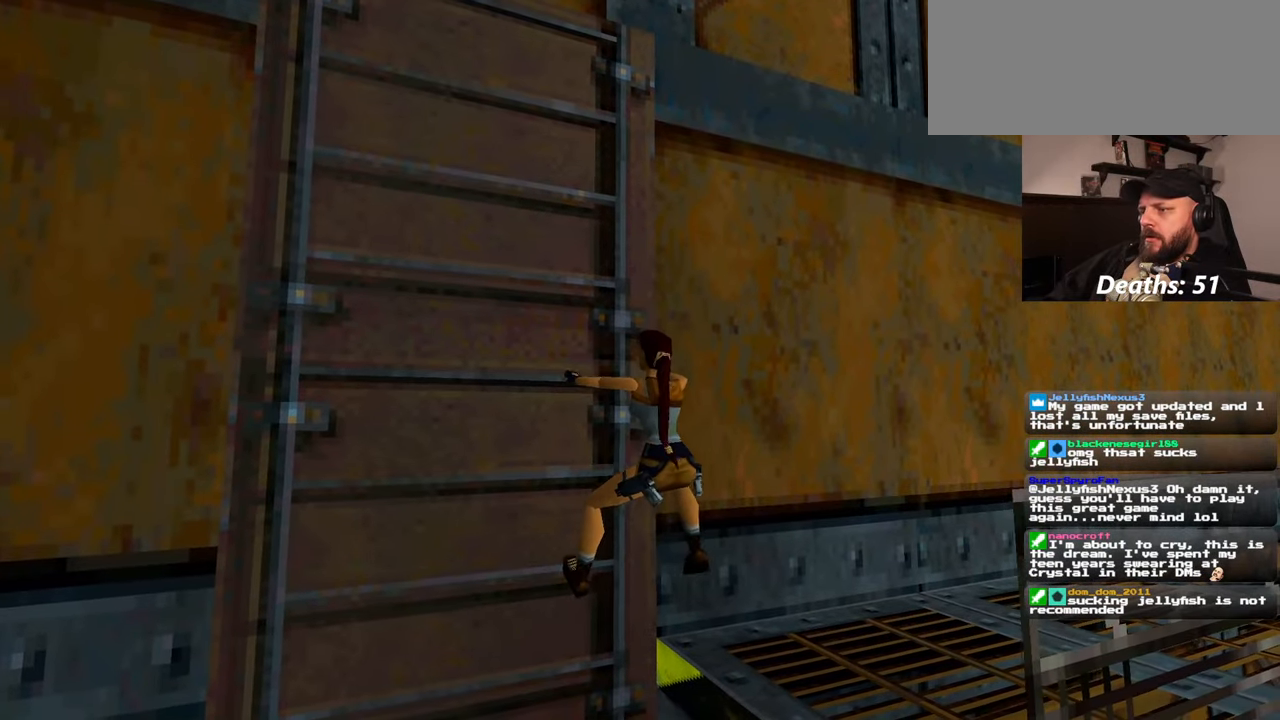
{"buttons": [], "left_stick": "right", "right_stick": "center", "events": []}
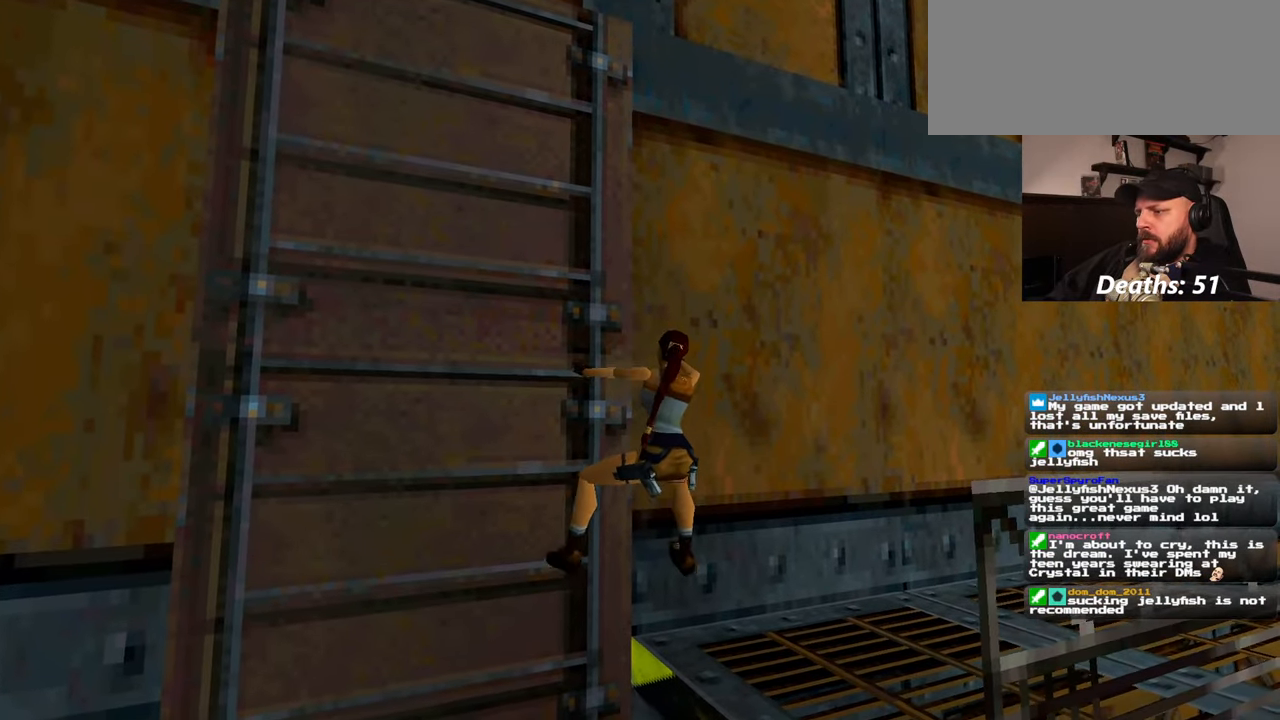
{"buttons": [], "left_stick": "center", "right_stick": "center", "events": [[467, "left_stick", "center"]]}
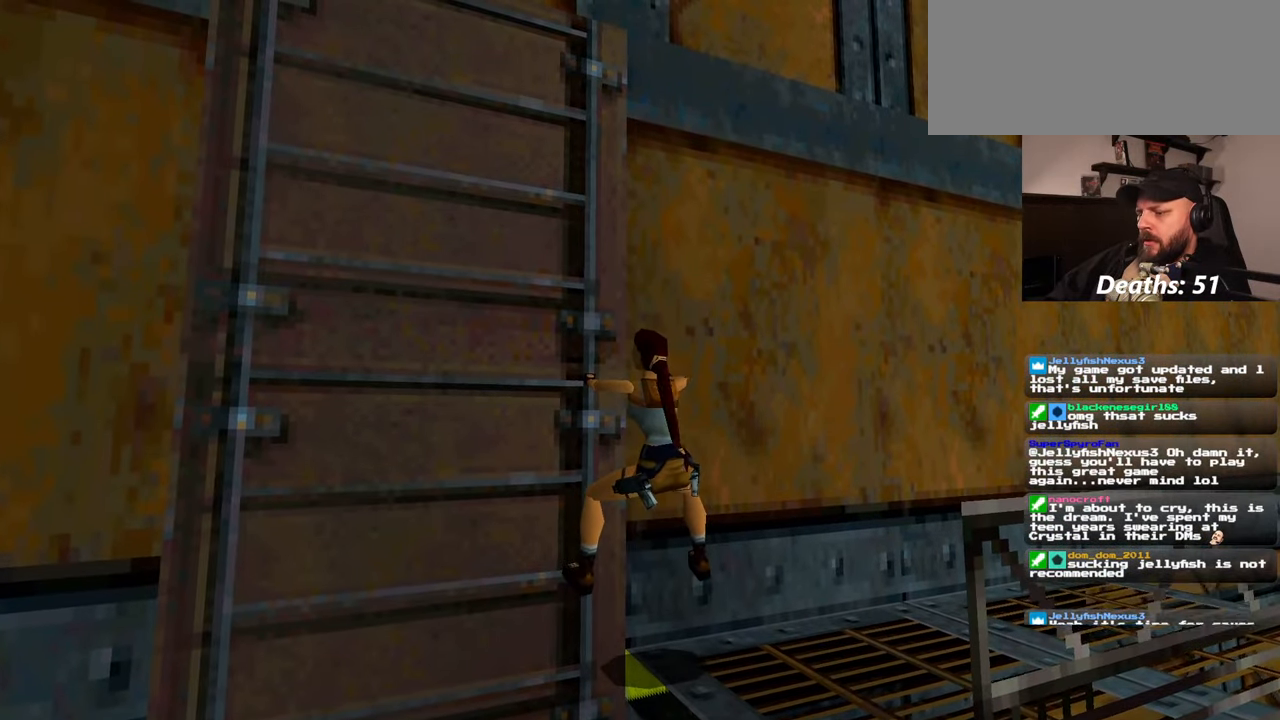
{"buttons": [], "left_stick": "center", "right_stick": "center", "events": [[234, "right_stick", "right"], [484, "right_stick", "center"]]}
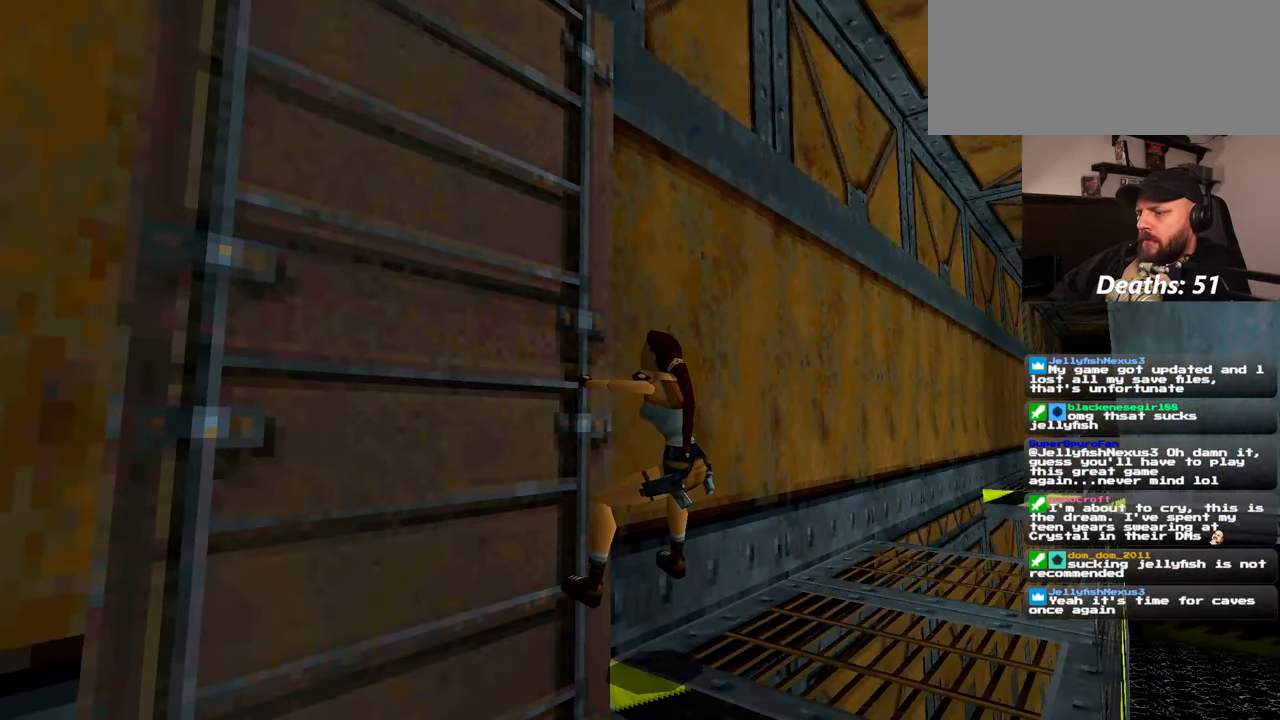
{"buttons": [], "left_stick": "center", "right_stick": "center"}
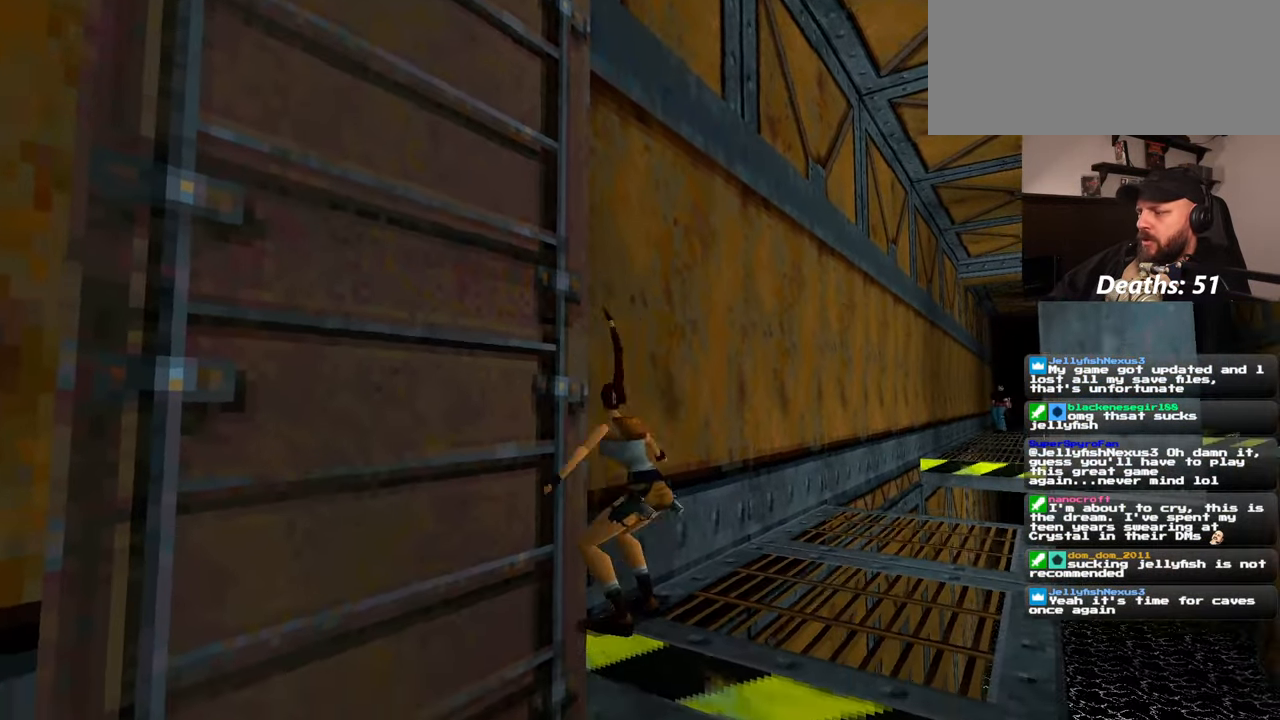
{"buttons": [], "left_stick": "up-right", "right_stick": "center", "events": [[100, "right_stick", "down-right"], [334, "left_stick", "up-right"], [384, "right_stick", "center"]]}
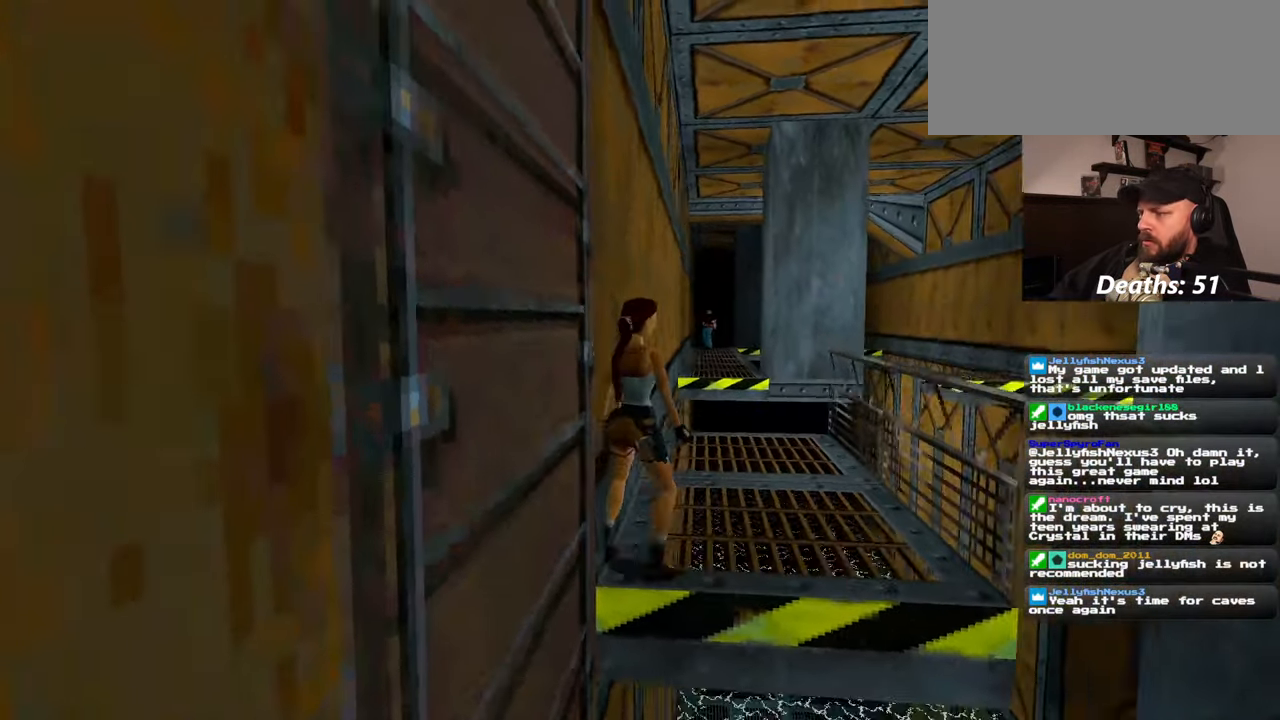
{"buttons": [], "left_stick": "up", "right_stick": "center", "events": [[150, "right_stick", "down"], [300, "left_stick", "up"], [334, "right_stick", "center"]]}
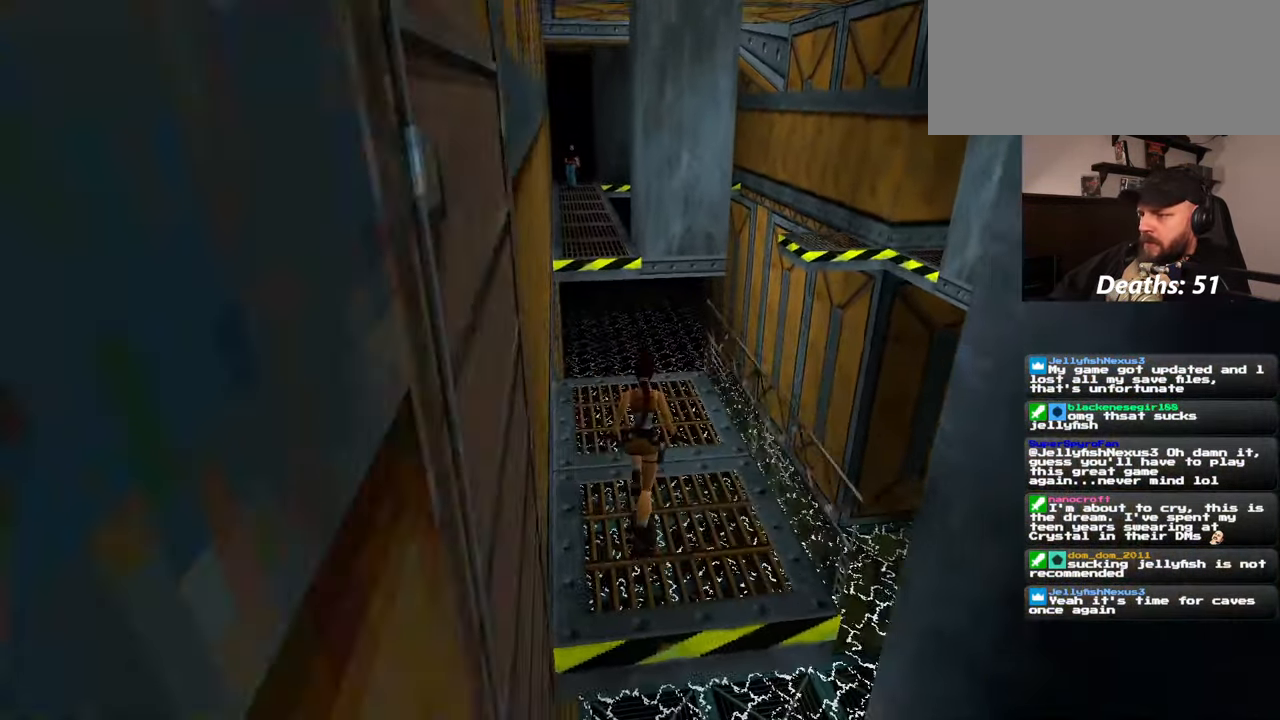
{"buttons": [], "left_stick": "center", "right_stick": "up-left", "events": [[217, "left_stick", "center"], [484, "right_stick", "up-left"]]}
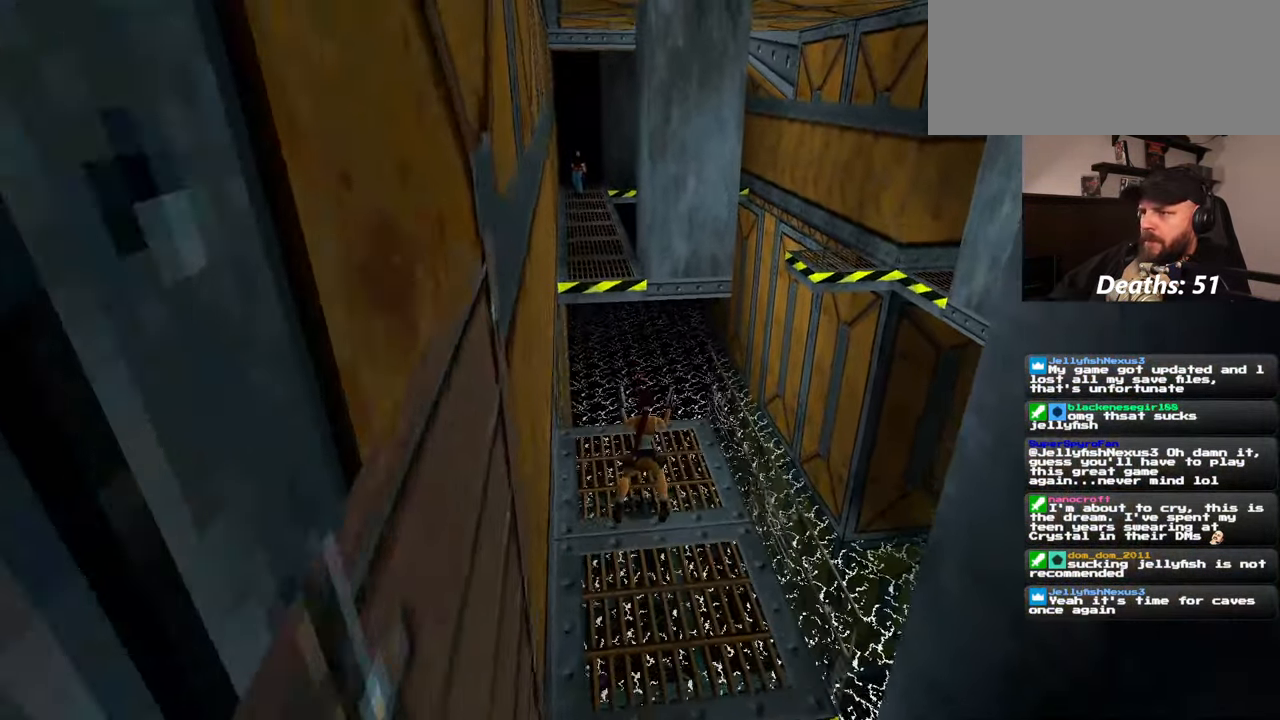
{"buttons": [], "left_stick": "center", "right_stick": "center", "events": [[300, "right_stick", "center"]]}
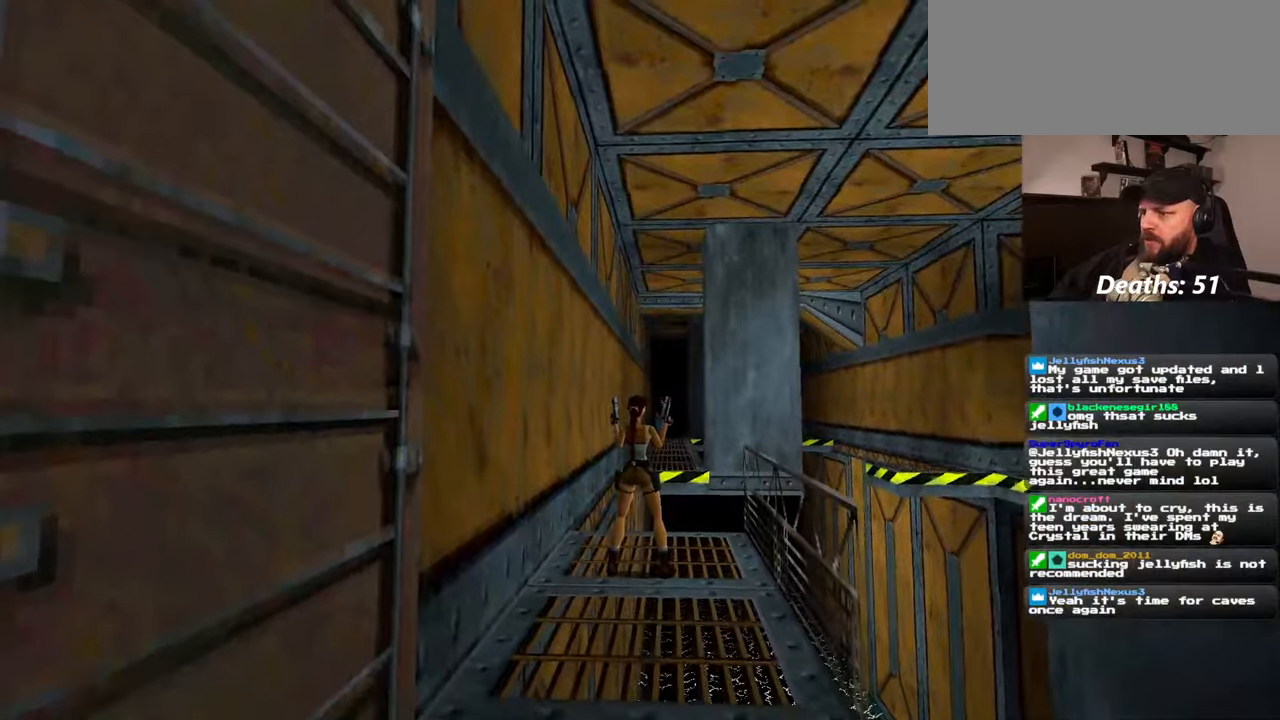
{"buttons": [], "left_stick": "center", "right_stick": "center", "events": [[267, "right_stick", "down-right"], [417, "right_stick", "center"]]}
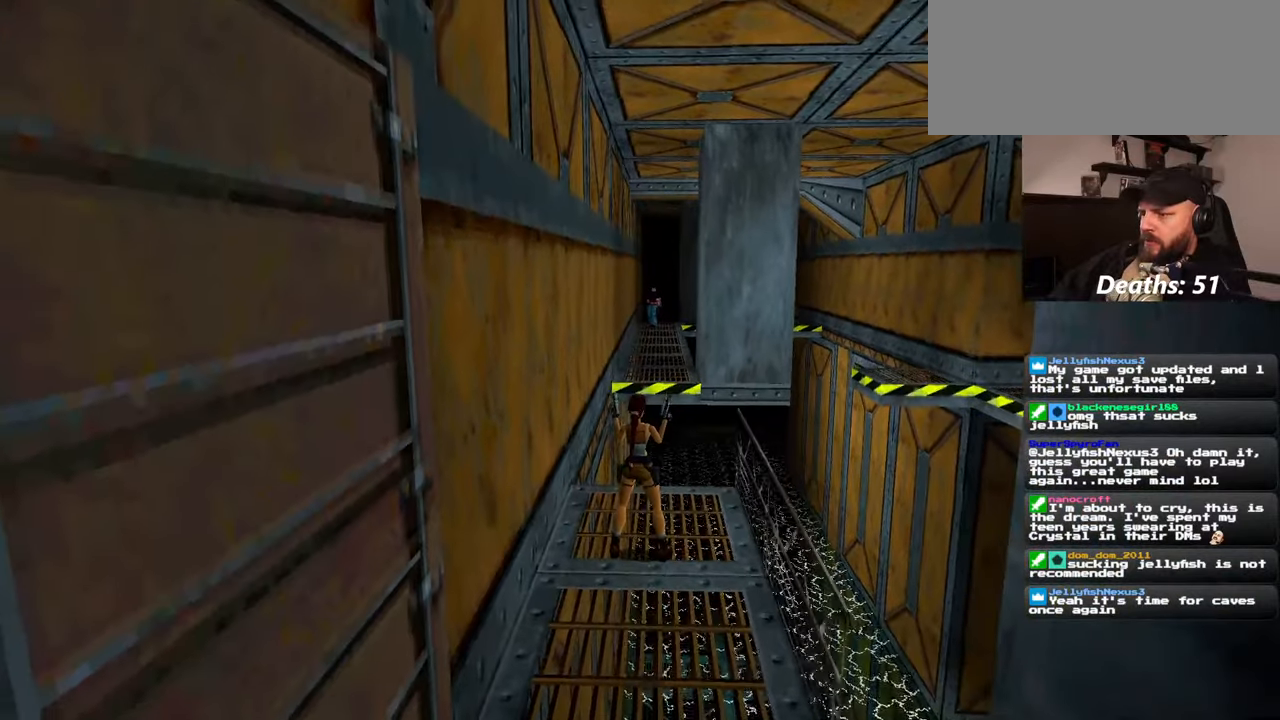
{"buttons": [], "left_stick": "center", "right_stick": "center", "events": []}
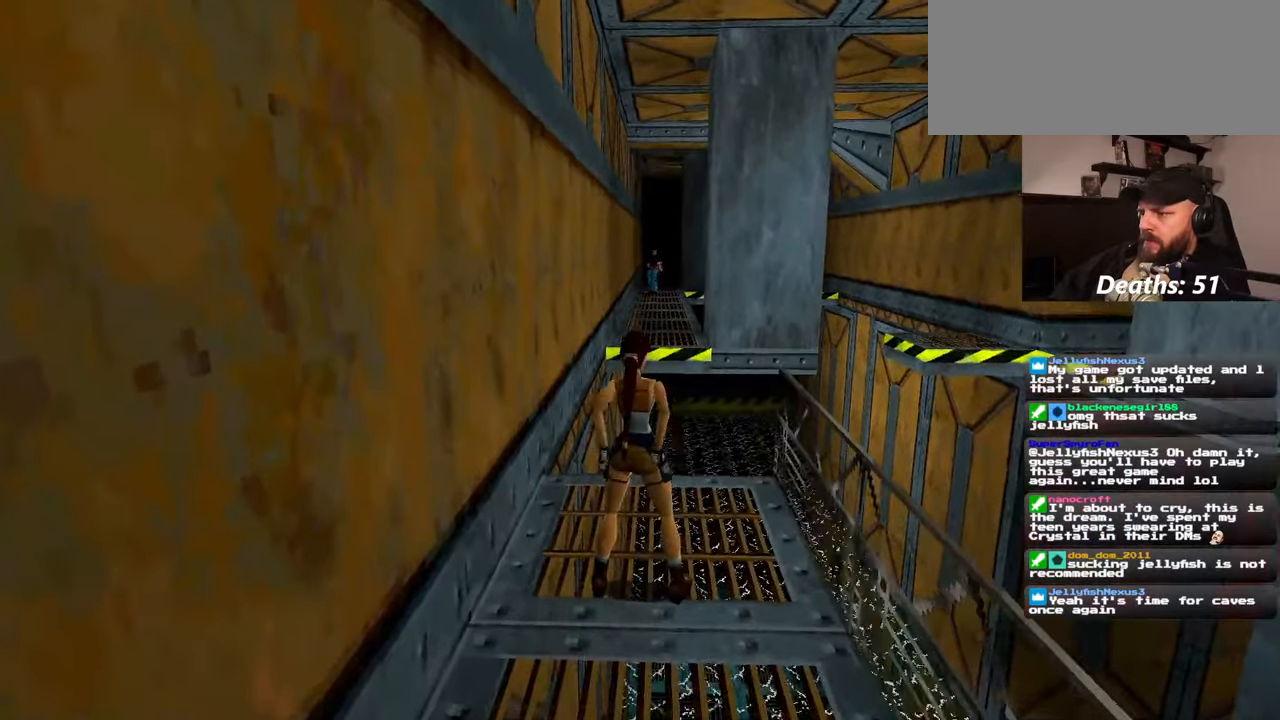
{"buttons": [], "left_stick": "center", "right_stick": "center", "events": []}
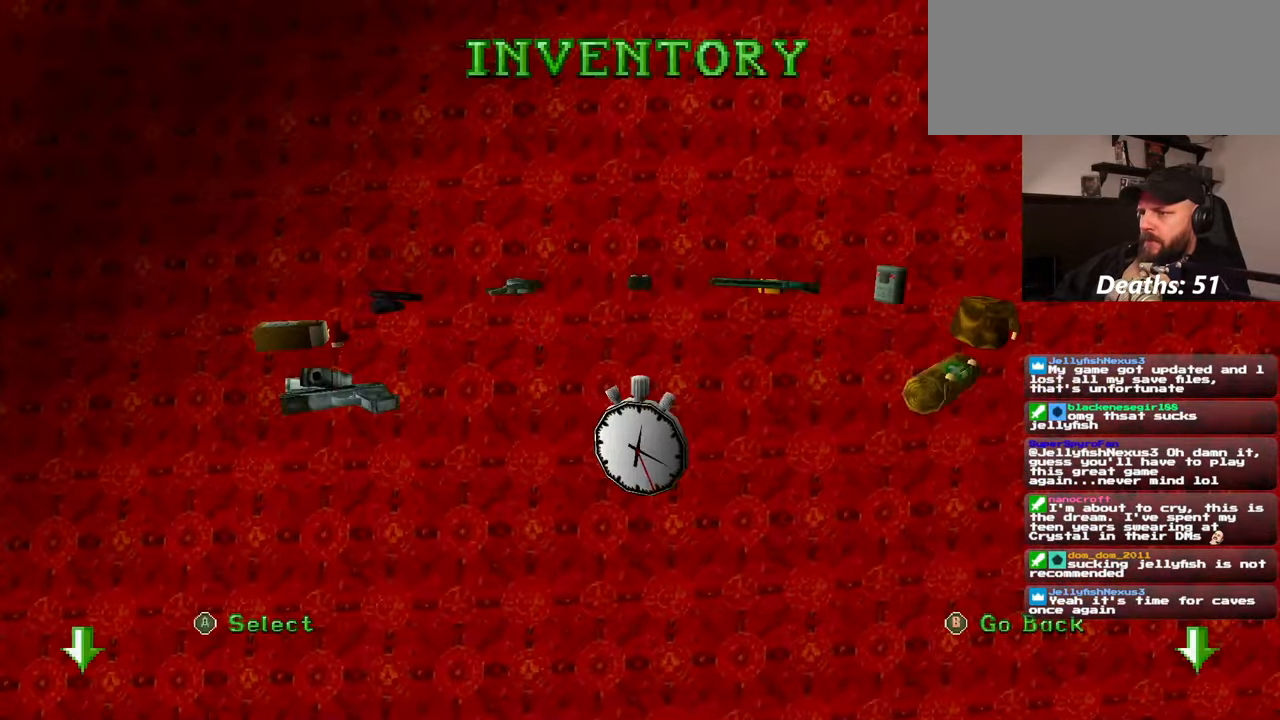
{"buttons": [], "left_stick": "center", "right_stick": "center", "events": []}
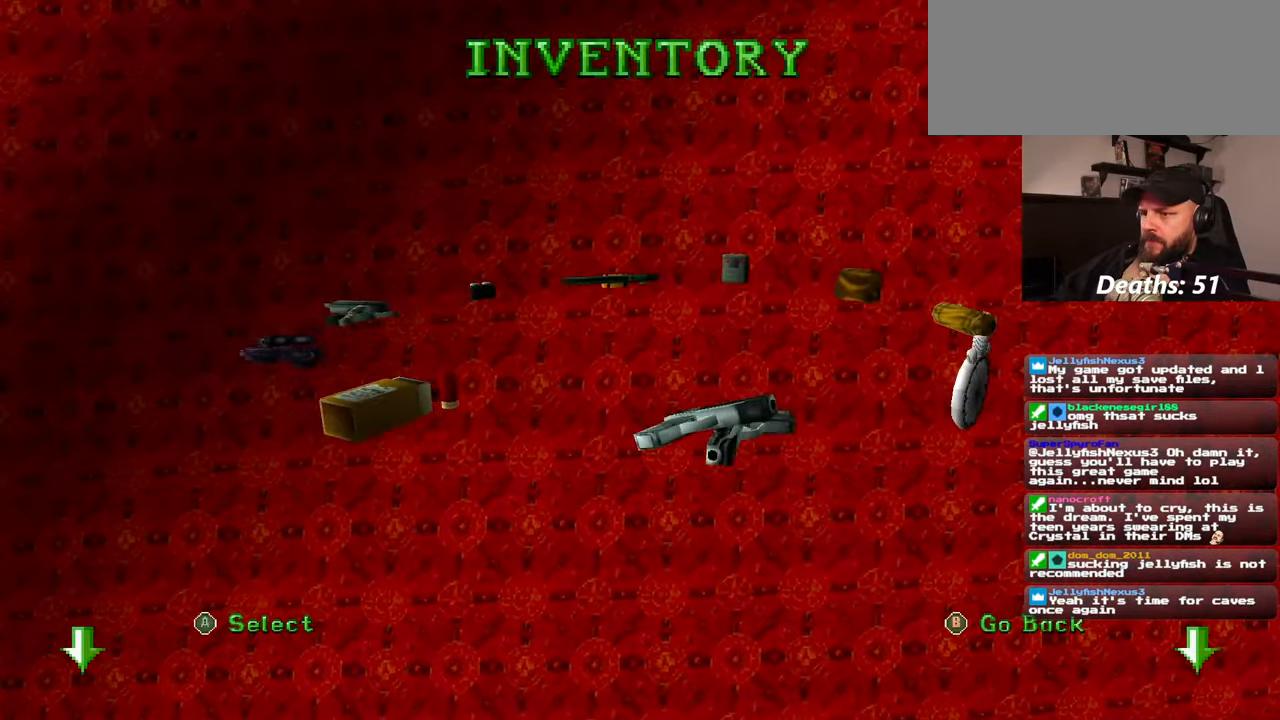
{"buttons": [], "left_stick": "center", "right_stick": "center", "events": []}
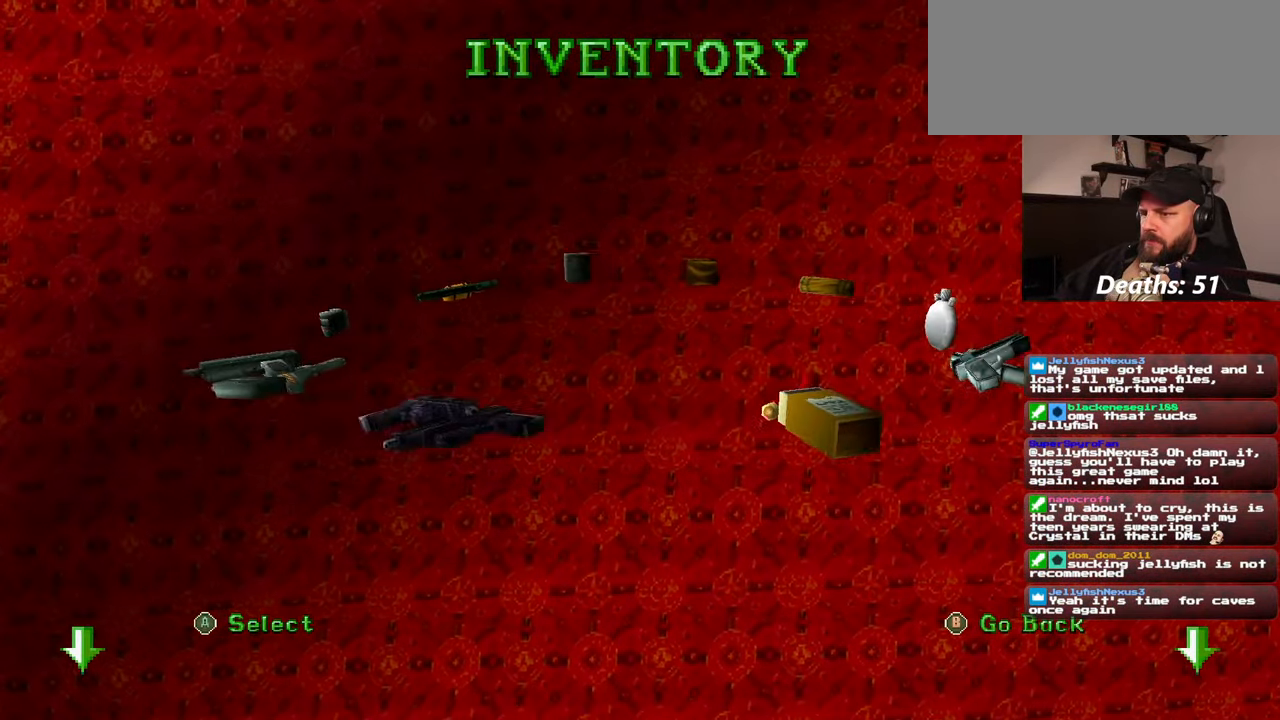
{"buttons": [], "left_stick": "center", "right_stick": "center", "events": []}
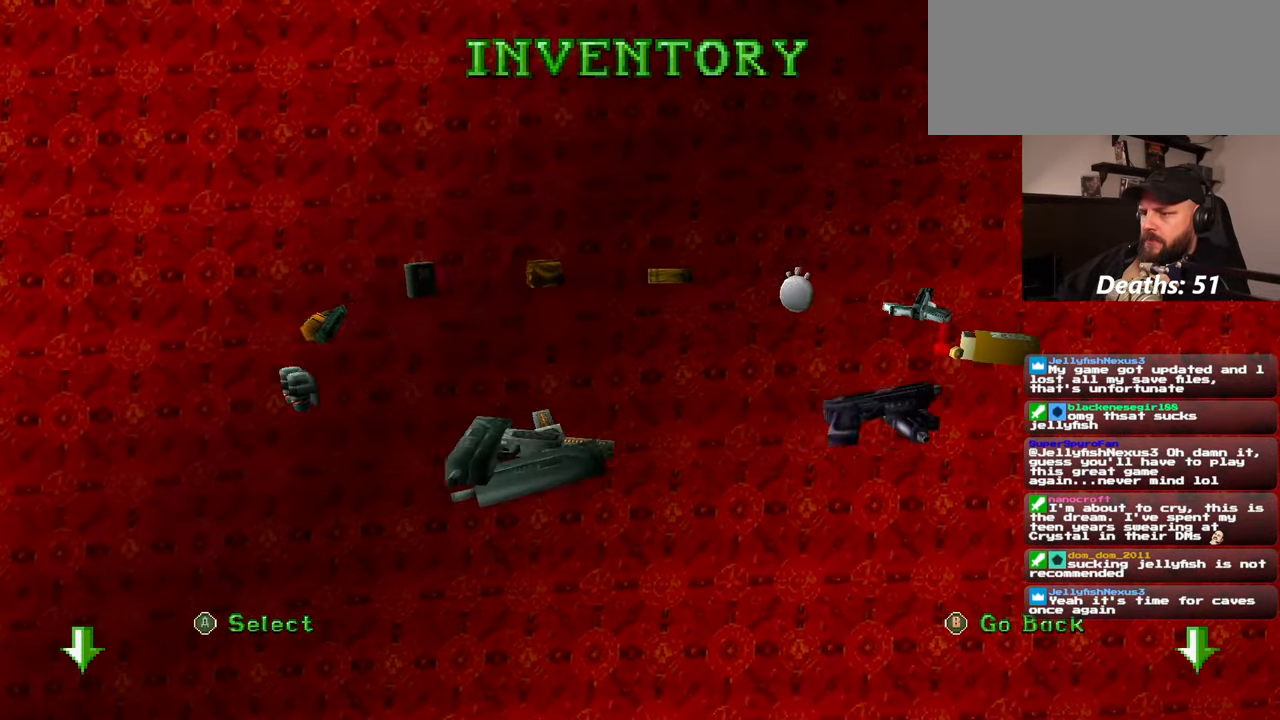
{"buttons": [], "left_stick": "center", "right_stick": "center", "events": []}
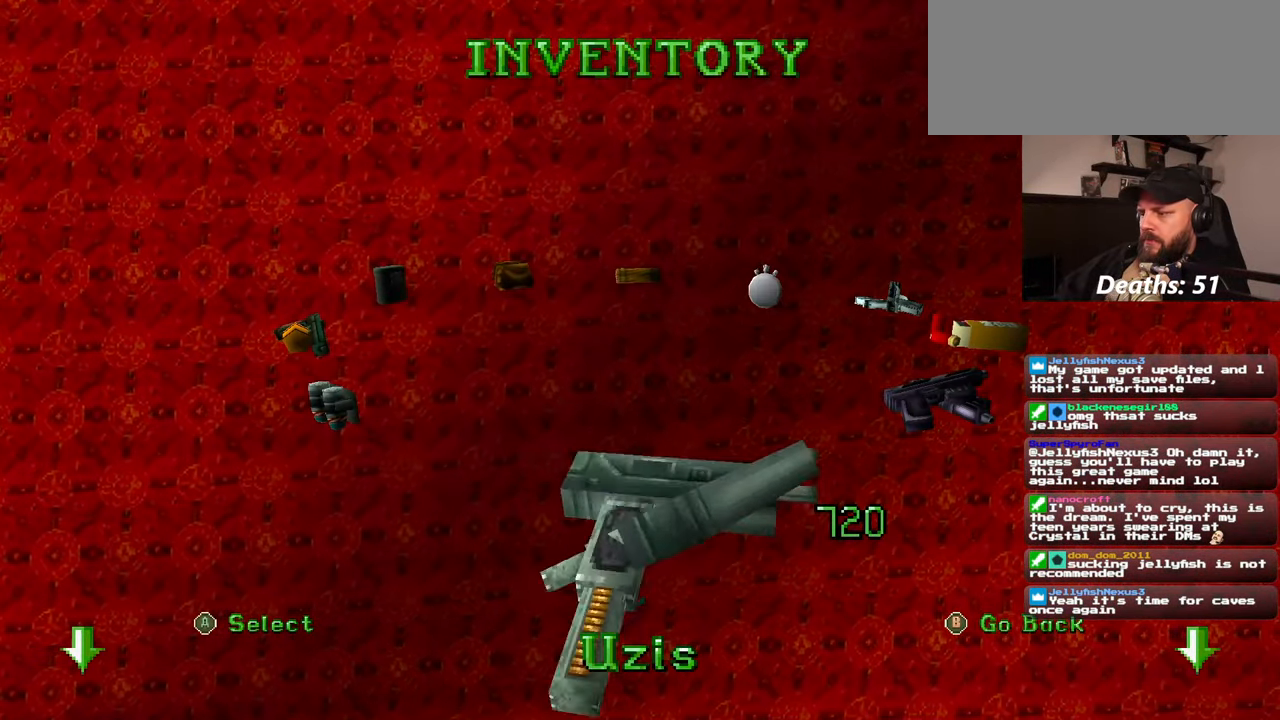
{"buttons": [], "left_stick": "center", "right_stick": "down", "events": [[334, "right_stick", "down"]]}
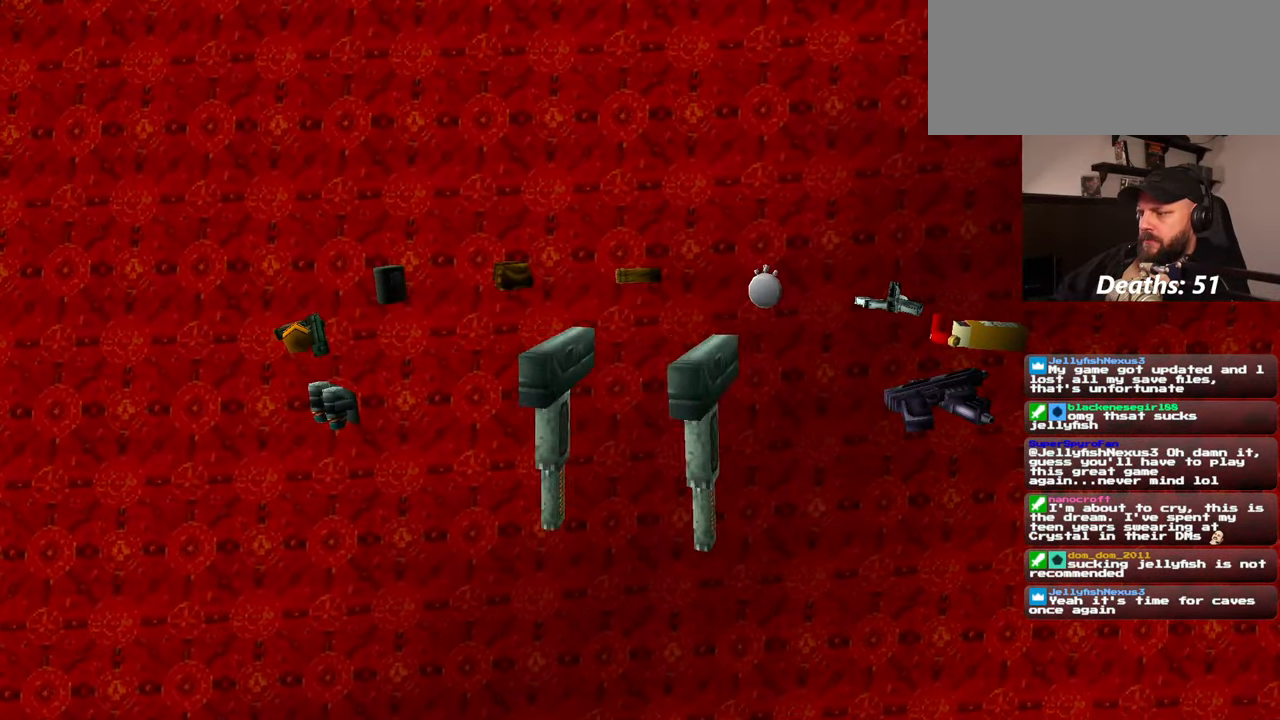
{"buttons": [], "left_stick": "center", "right_stick": "center", "events": [[34, "right_stick", "center"]]}
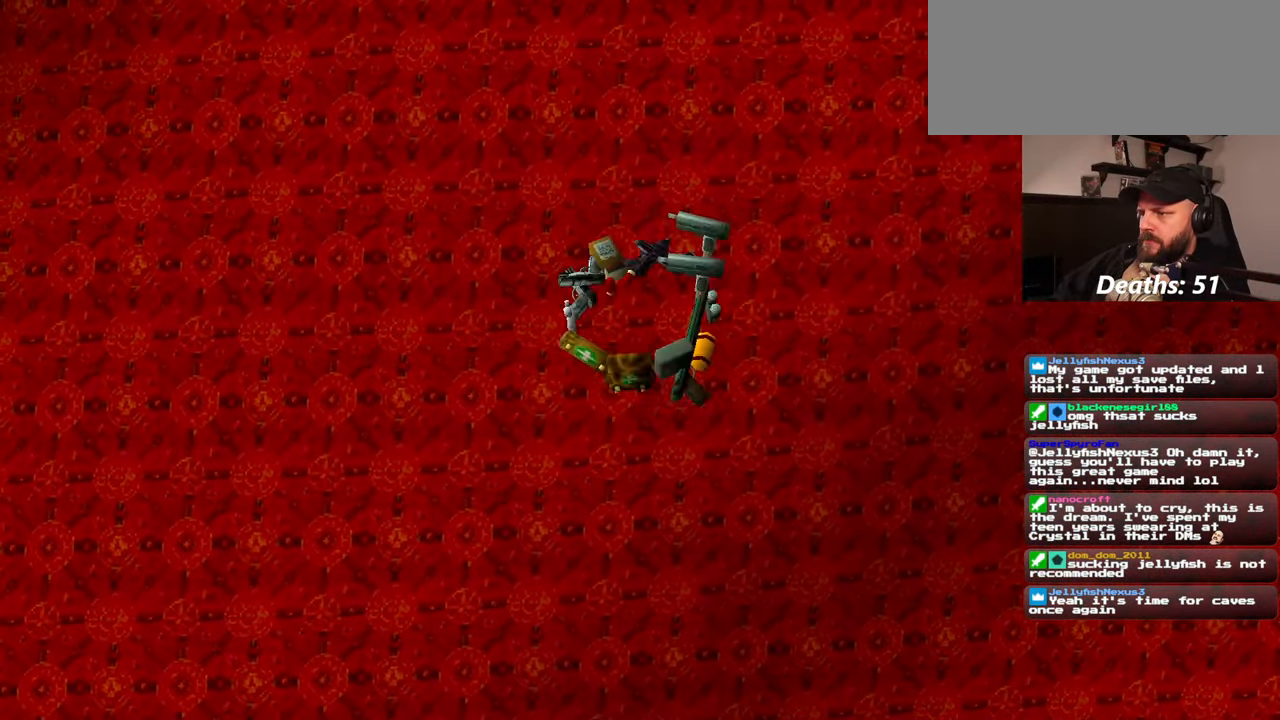
{"buttons": ["R1"], "left_stick": "center", "right_stick": "center", "events": [[367, "R1", "down"]]}